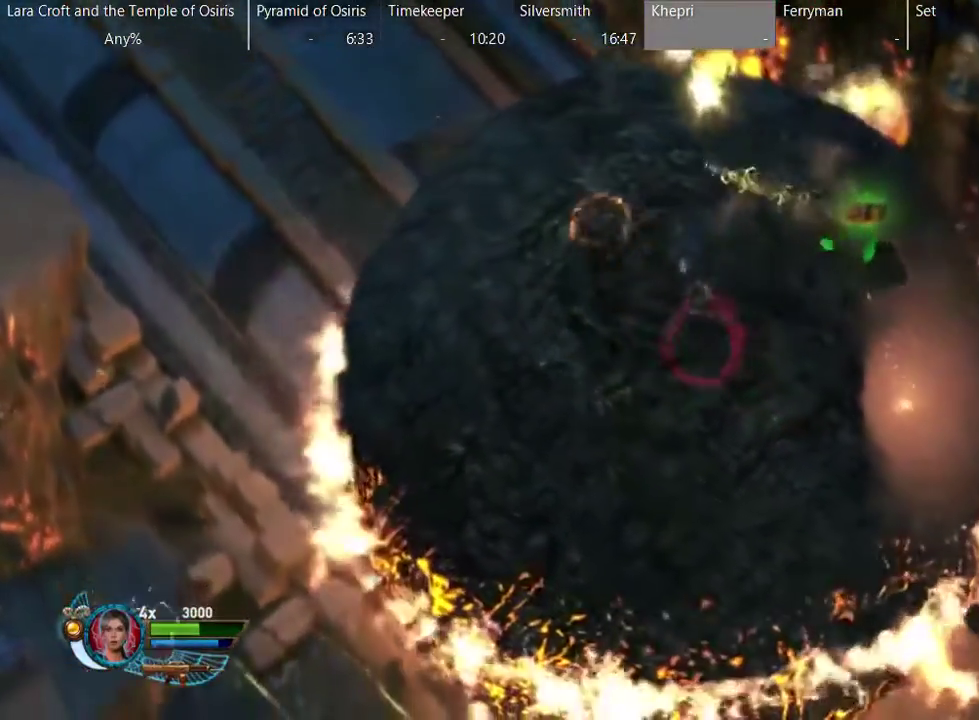
Gameplay with a controller (Xbox layout); each line is a JSON object with the inputs held at the frame after it. "events" lists button and stick changes between this image and that frame as [ms after this image, input, new state], when the widget could be followed in between. This overlay highlights the sticks when they move; stick clicks (L3 R3) are not distinguishable. Not read: L3 R3.
{"buttons": [], "left_stick": "right", "right_stick": "center", "events": [[33, "left_stick", "up-right"], [133, "left_stick", "right"]]}
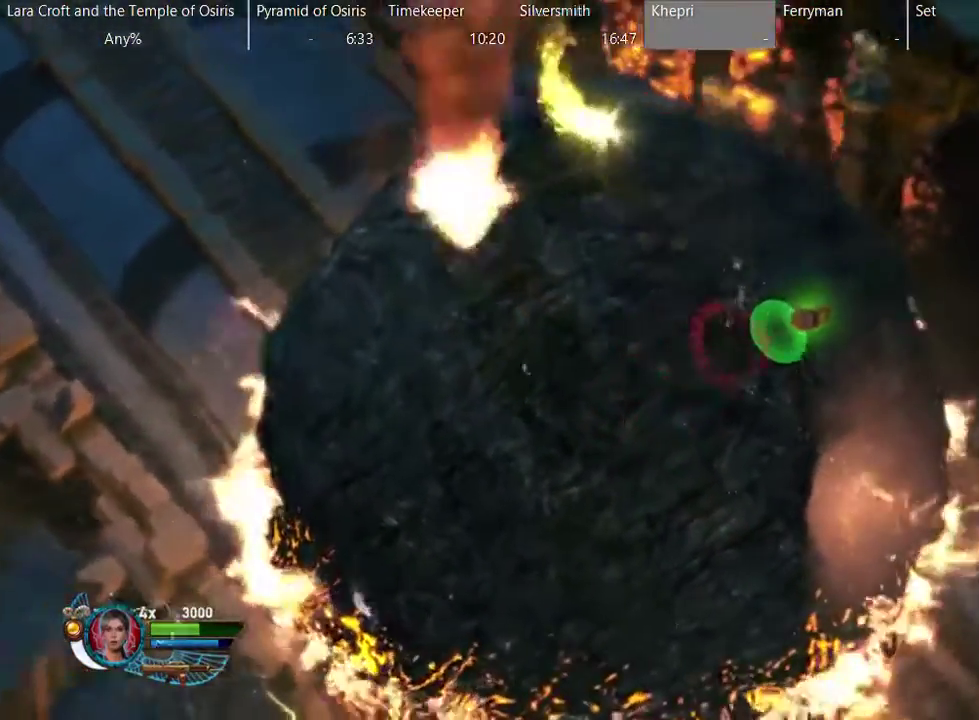
{"buttons": [], "left_stick": "left", "right_stick": "center", "events": [[33, "left_stick", "down-right"], [183, "left_stick", "left"]]}
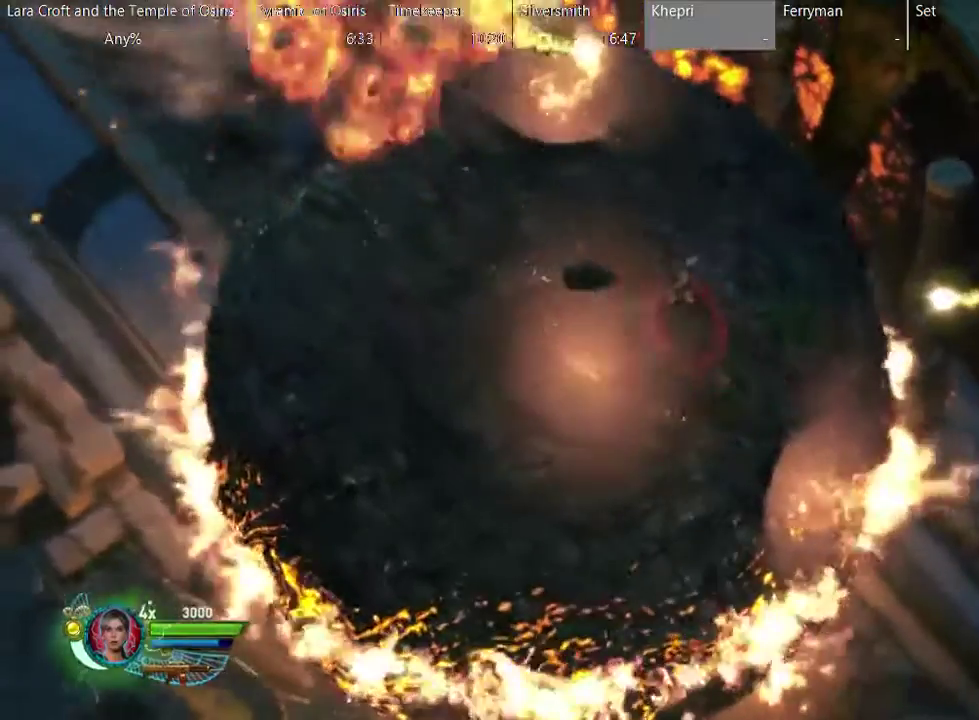
{"buttons": [], "left_stick": "left", "right_stick": "center", "events": [[300, "left_stick", "up-left"], [483, "left_stick", "left"]]}
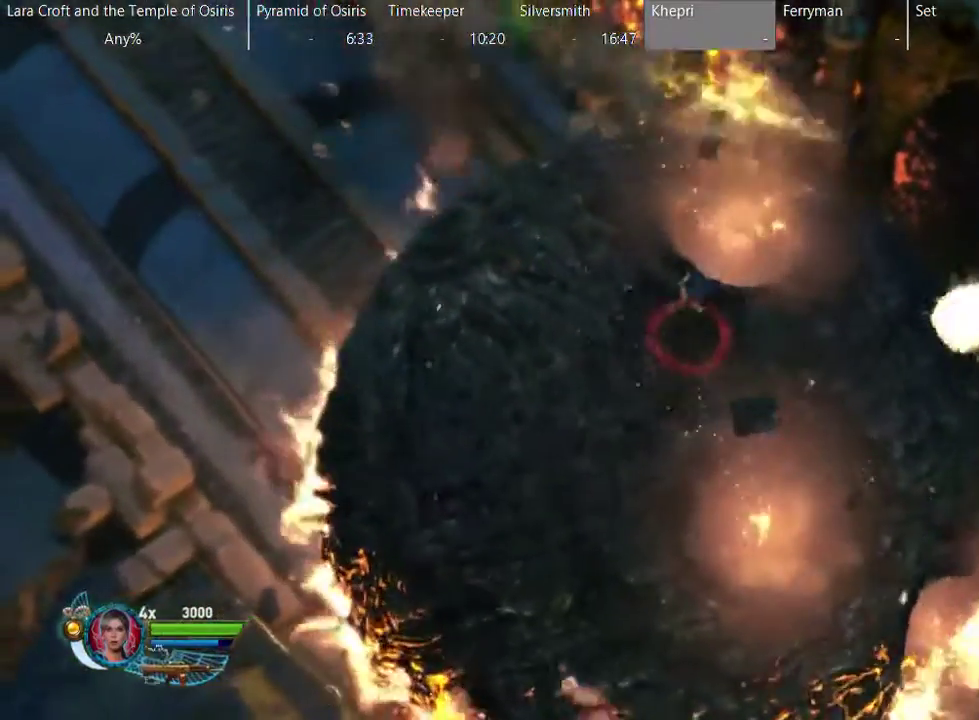
{"buttons": [], "left_stick": "center", "right_stick": "center", "events": [[300, "left_stick", "center"]]}
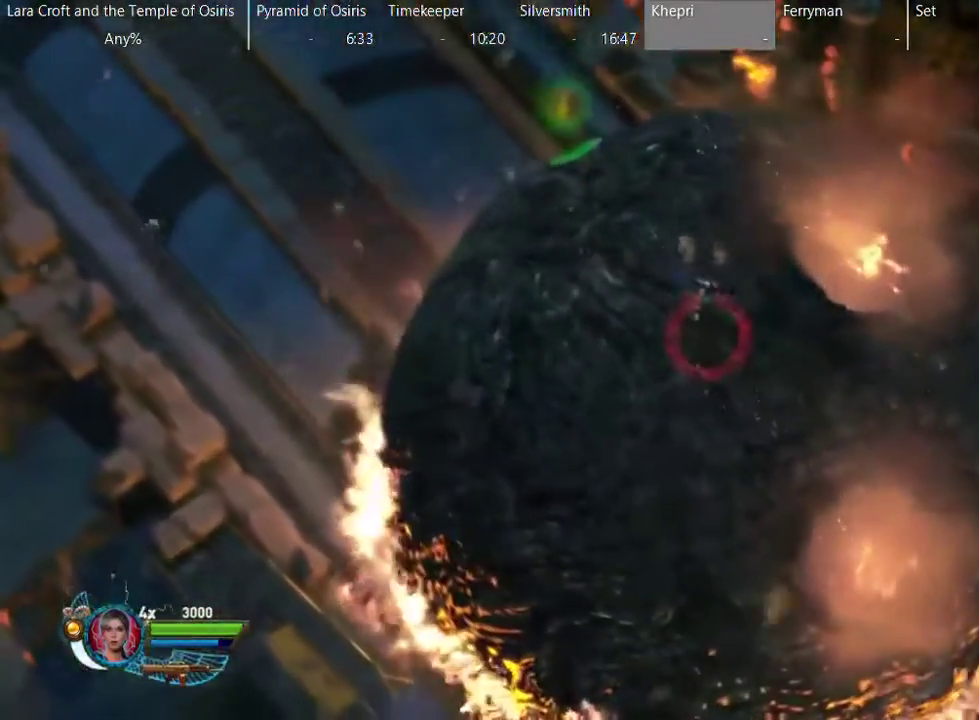
{"buttons": [], "left_stick": "center", "right_stick": "center", "events": [[67, "left_stick", "up-left"], [450, "left_stick", "up"], [500, "left_stick", "center"]]}
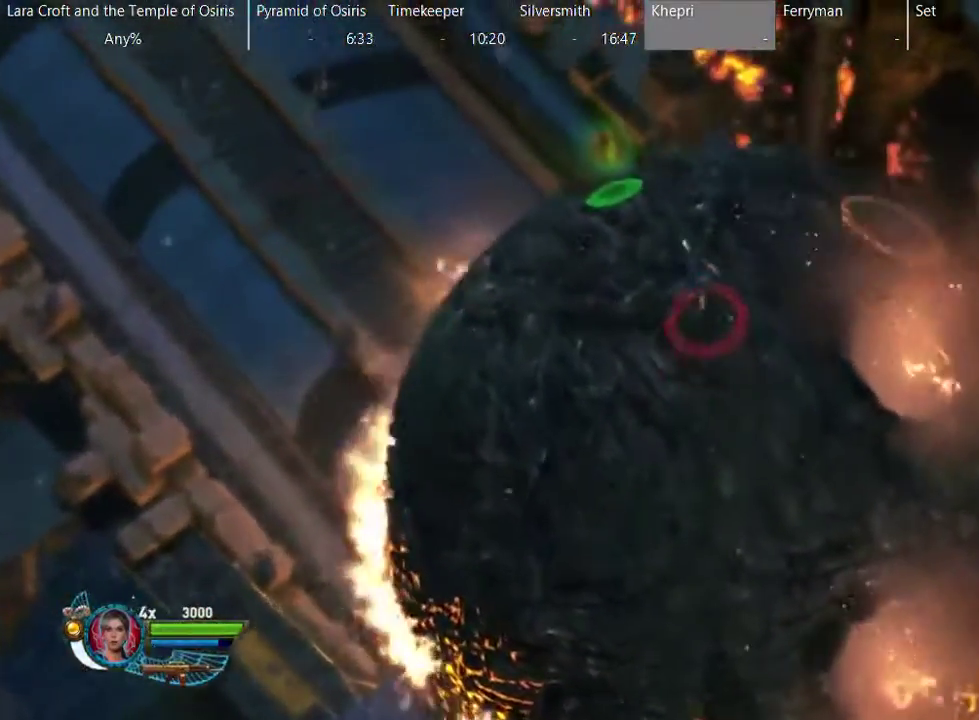
{"buttons": [], "left_stick": "up", "right_stick": "center", "events": [[100, "left_stick", "up"]]}
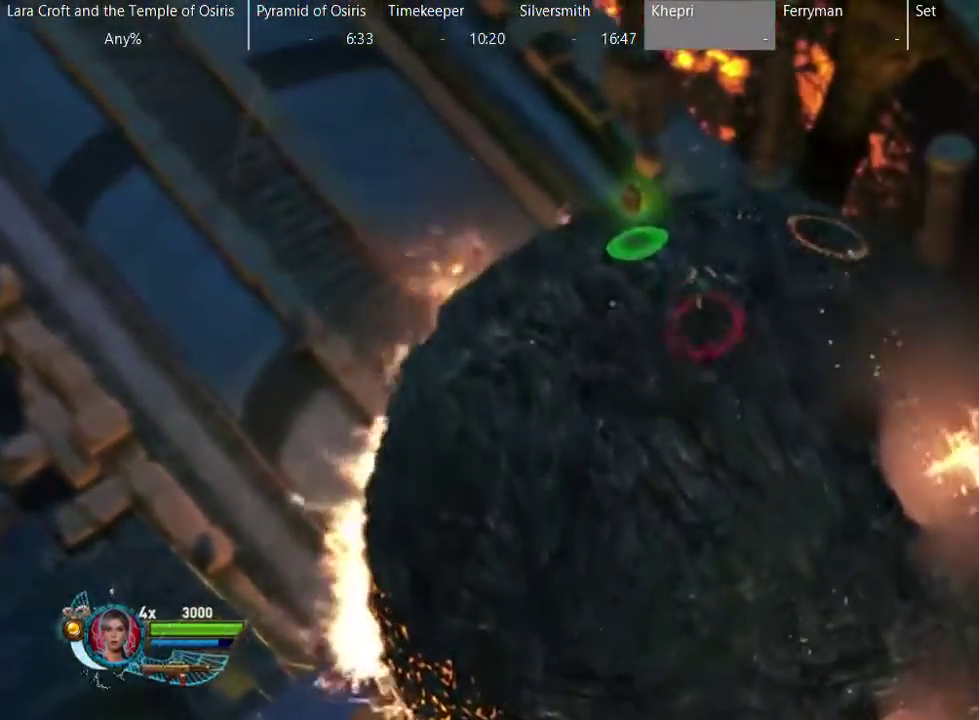
{"buttons": [], "left_stick": "down", "right_stick": "center", "events": [[300, "left_stick", "center"], [400, "left_stick", "down"]]}
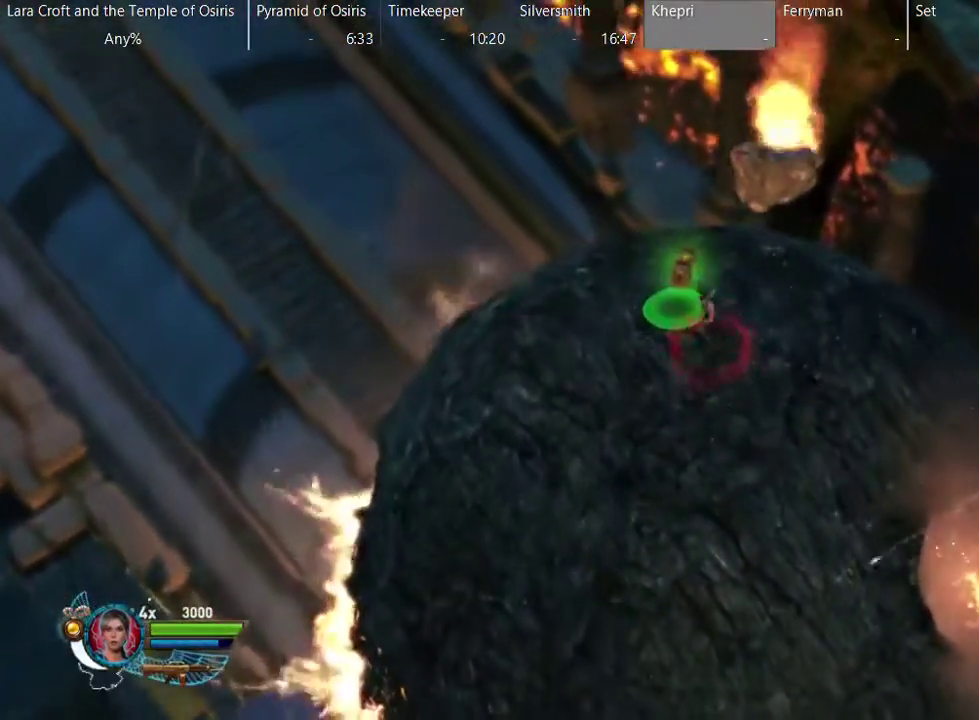
{"buttons": [], "left_stick": "up-right", "right_stick": "center", "events": [[350, "left_stick", "center"], [400, "left_stick", "up"], [500, "left_stick", "up-right"]]}
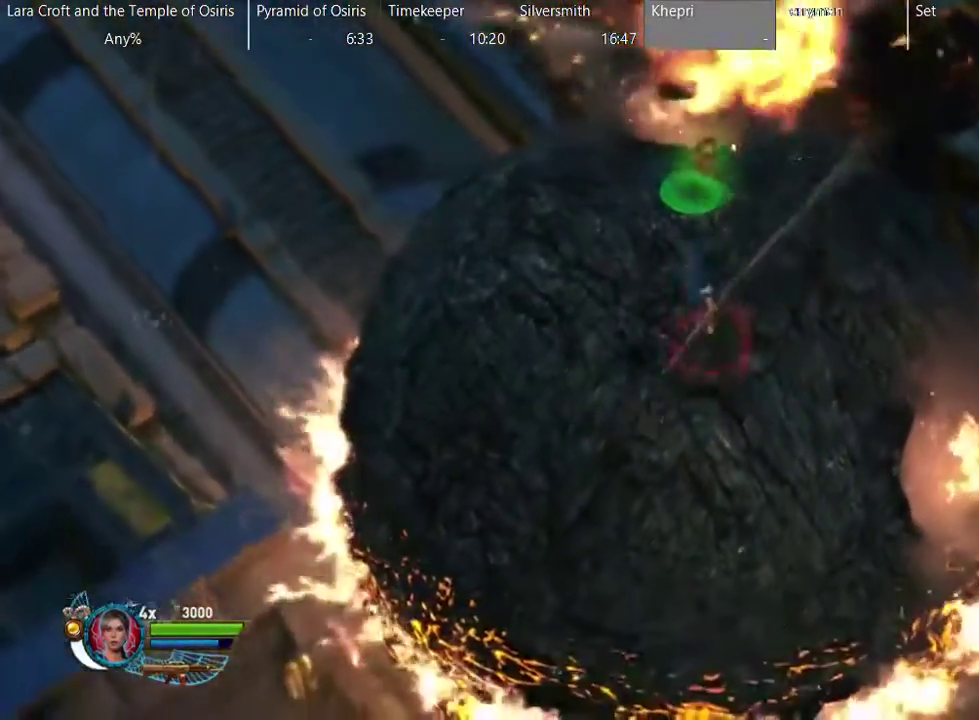
{"buttons": ["R2"], "left_stick": "up-left", "right_stick": "up-right", "events": [[100, "R2", "down"], [100, "right_stick", "right"], [150, "right_stick", "up-right"], [400, "left_stick", "up"], [500, "left_stick", "up-left"]]}
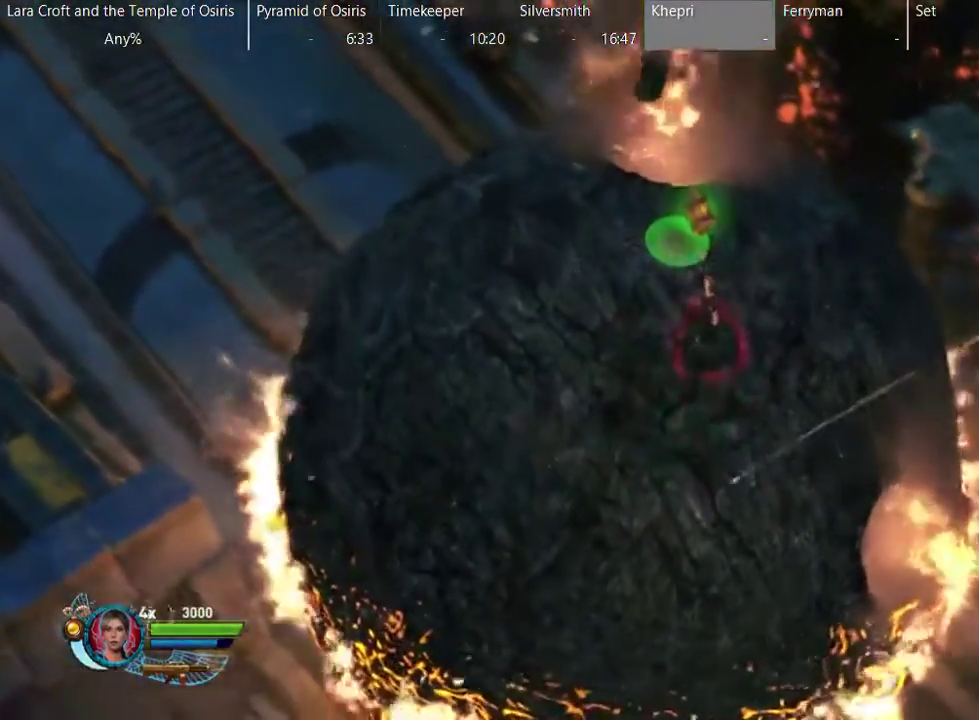
{"buttons": ["R2"], "left_stick": "up-left", "right_stick": "up-right", "events": [[150, "left_stick", "up"], [383, "left_stick", "up-left"]]}
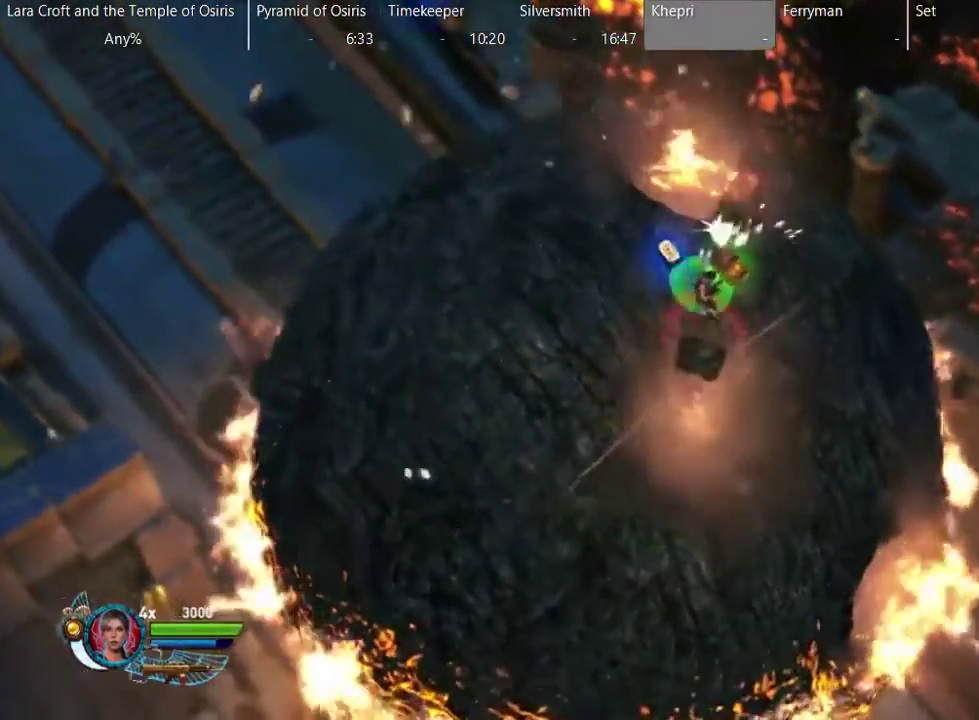
{"buttons": [], "left_stick": "left", "right_stick": "center", "events": [[133, "left_stick", "left"], [183, "right_stick", "up"], [217, "R2", "up"], [267, "right_stick", "center"]]}
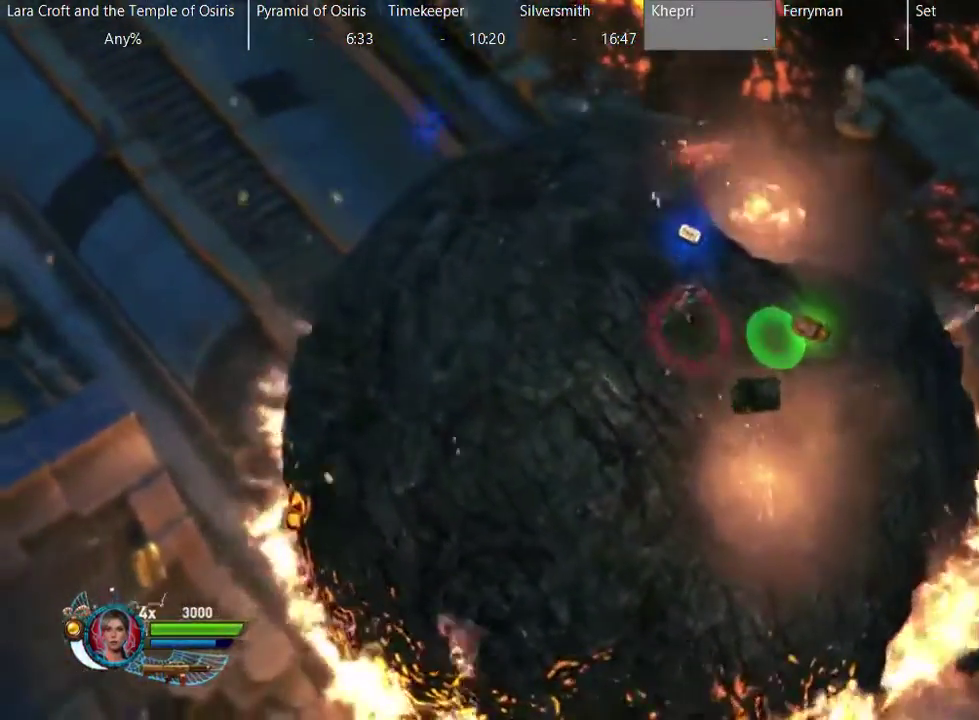
{"buttons": [], "left_stick": "up", "right_stick": "center", "events": [[367, "left_stick", "up-left"], [467, "left_stick", "up"]]}
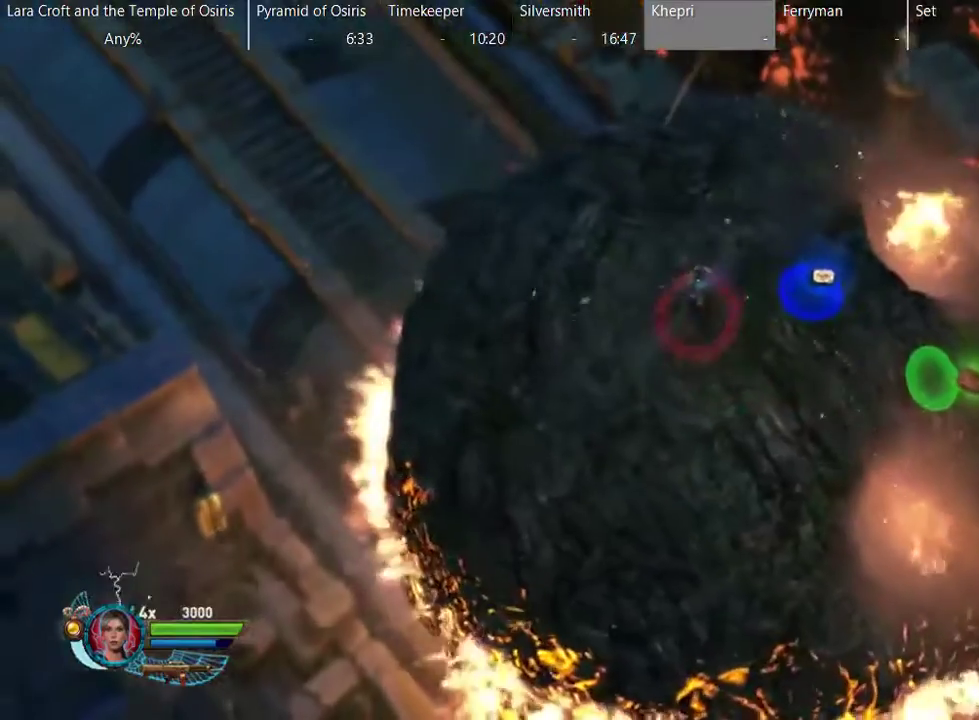
{"buttons": [], "left_stick": "center", "right_stick": "center", "events": [[467, "left_stick", "center"]]}
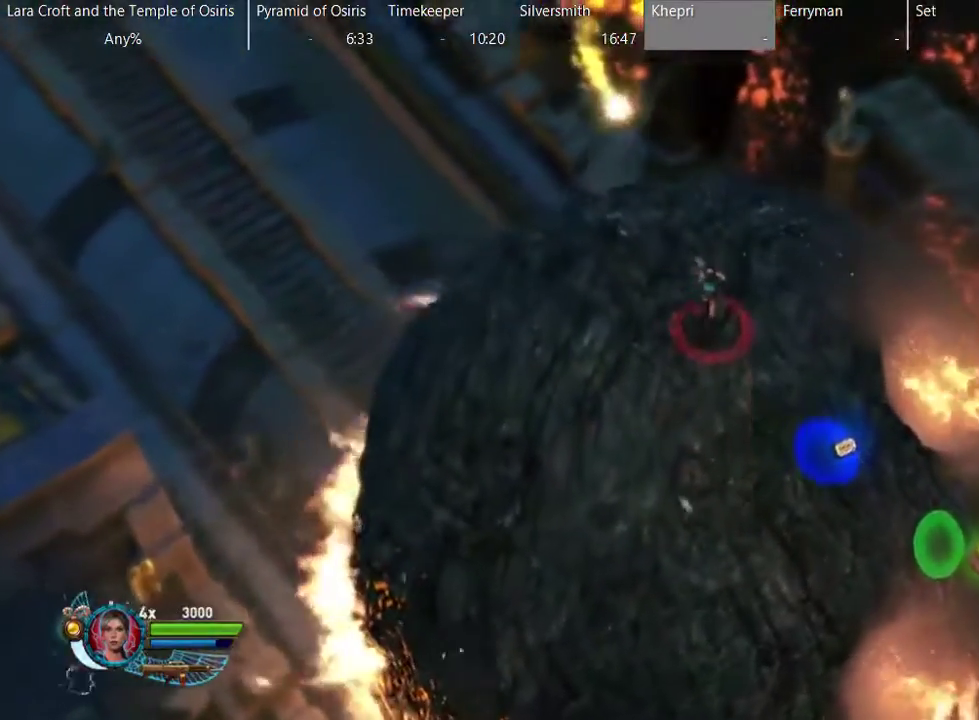
{"buttons": [], "left_stick": "center", "right_stick": "center", "events": []}
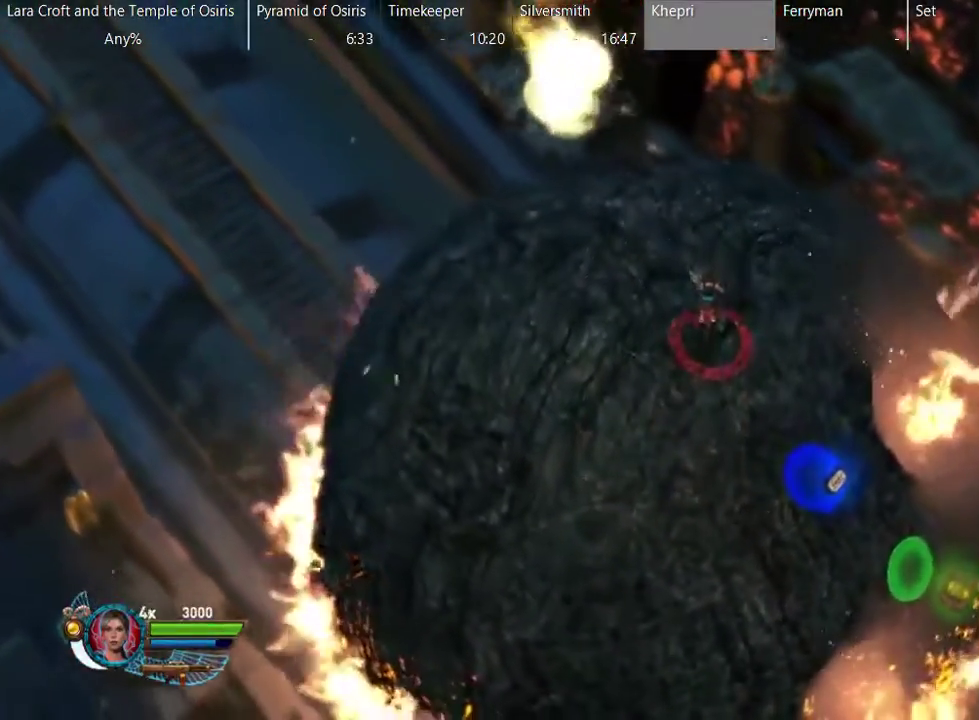
{"buttons": [], "left_stick": "center", "right_stick": "center", "events": [[67, "left_stick", "up-left"], [267, "left_stick", "up"], [317, "left_stick", "up-right"], [417, "left_stick", "center"]]}
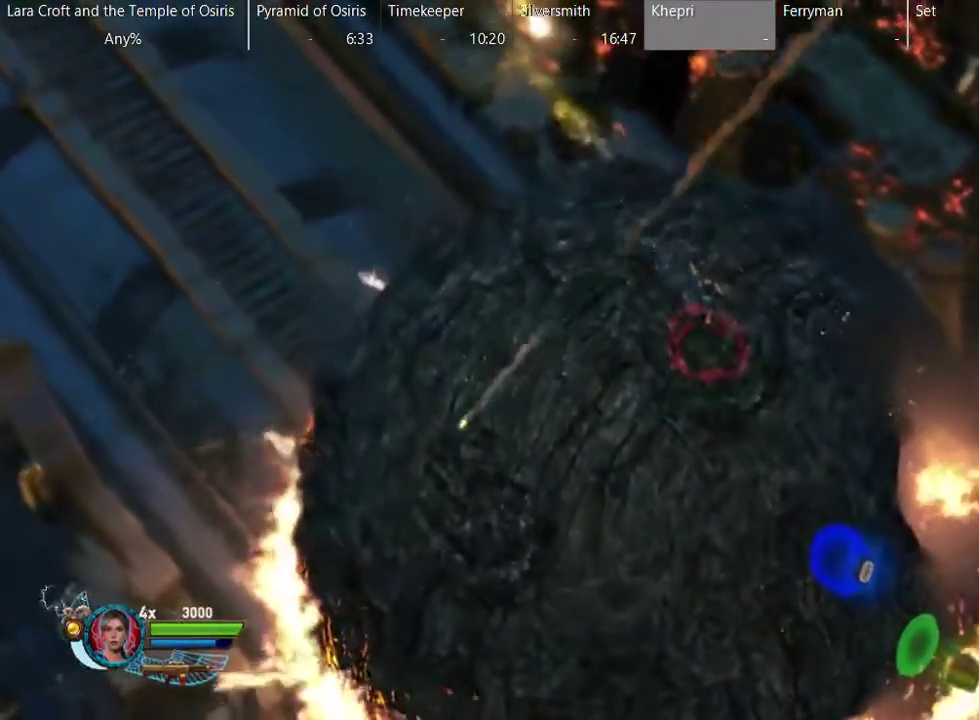
{"buttons": [], "left_stick": "up-left", "right_stick": "center", "events": [[317, "left_stick", "up-left"]]}
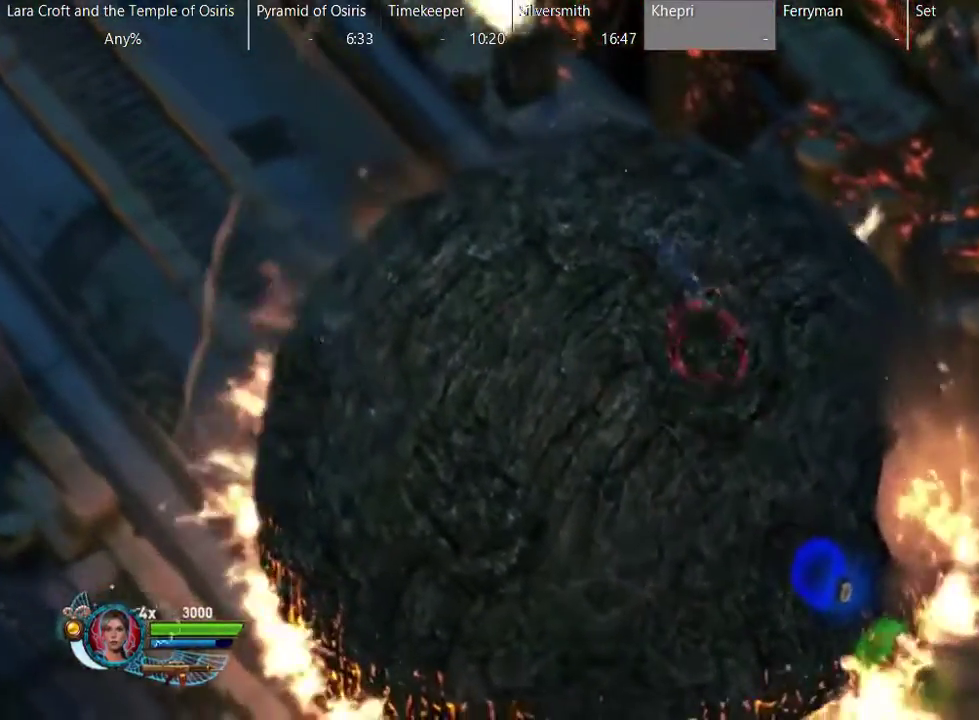
{"buttons": [], "left_stick": "up-left", "right_stick": "center", "events": [[133, "left_stick", "up"], [417, "left_stick", "up-left"]]}
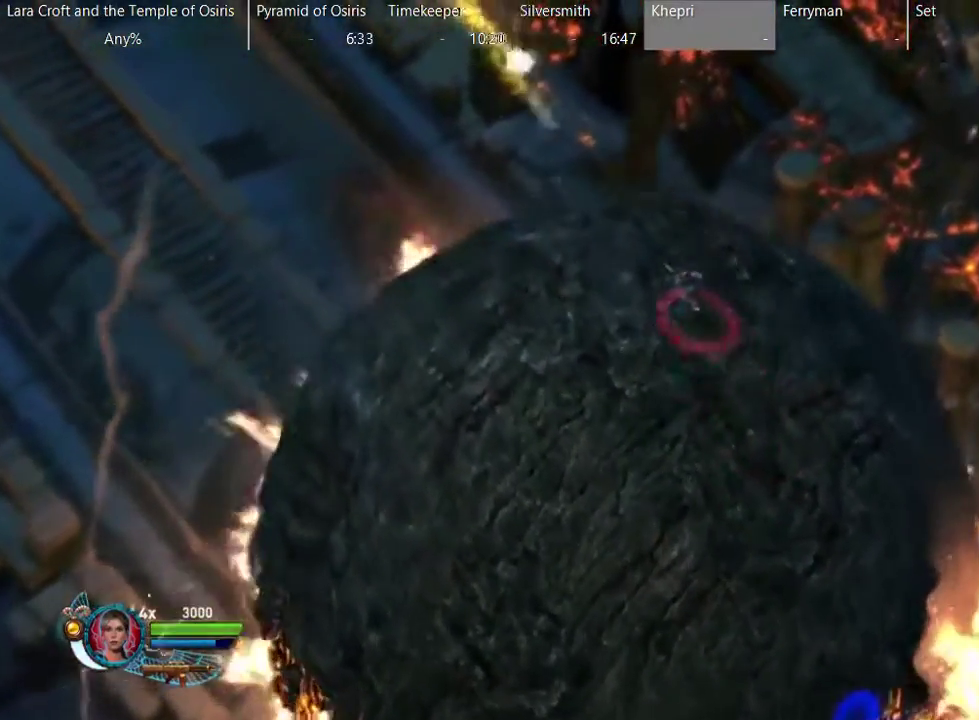
{"buttons": [], "left_stick": "center", "right_stick": "center", "events": [[133, "left_stick", "left"], [183, "left_stick", "down"], [433, "left_stick", "down-right"], [483, "left_stick", "center"]]}
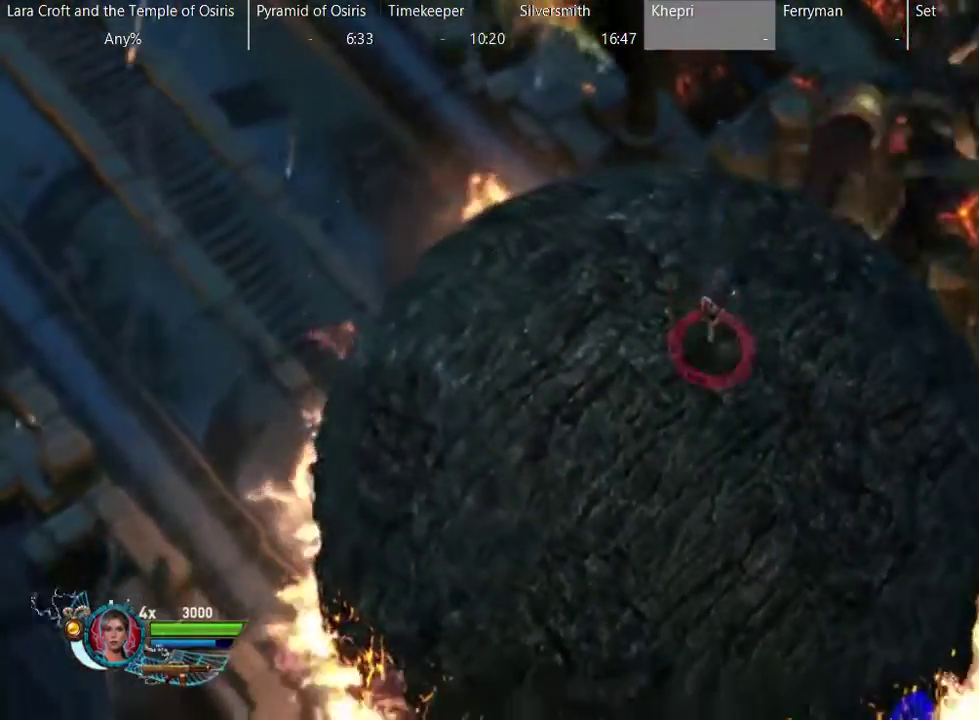
{"buttons": [], "left_stick": "center", "right_stick": "center", "events": []}
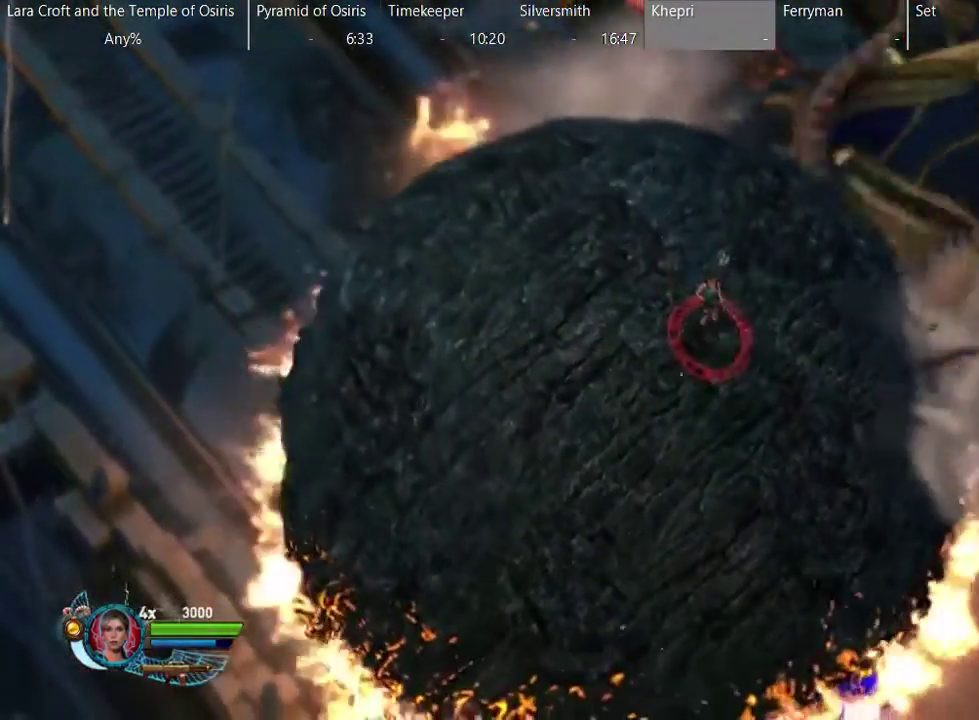
{"buttons": [], "left_stick": "center", "right_stick": "center", "events": [[133, "left_stick", "up-left"], [483, "left_stick", "center"]]}
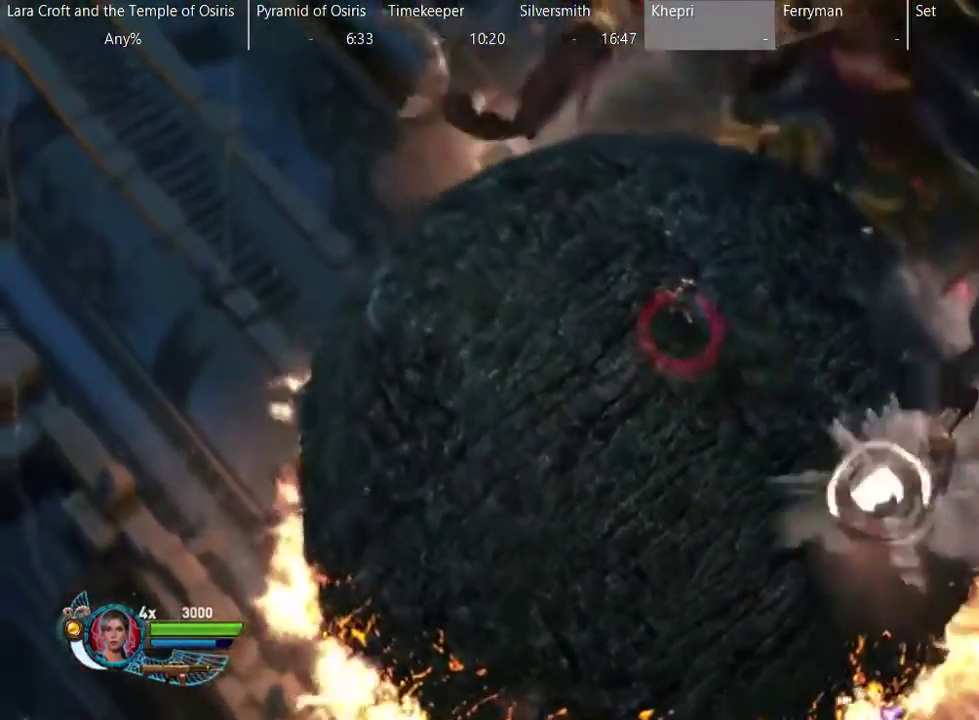
{"buttons": [], "left_stick": "right", "right_stick": "center", "events": [[133, "left_stick", "right"]]}
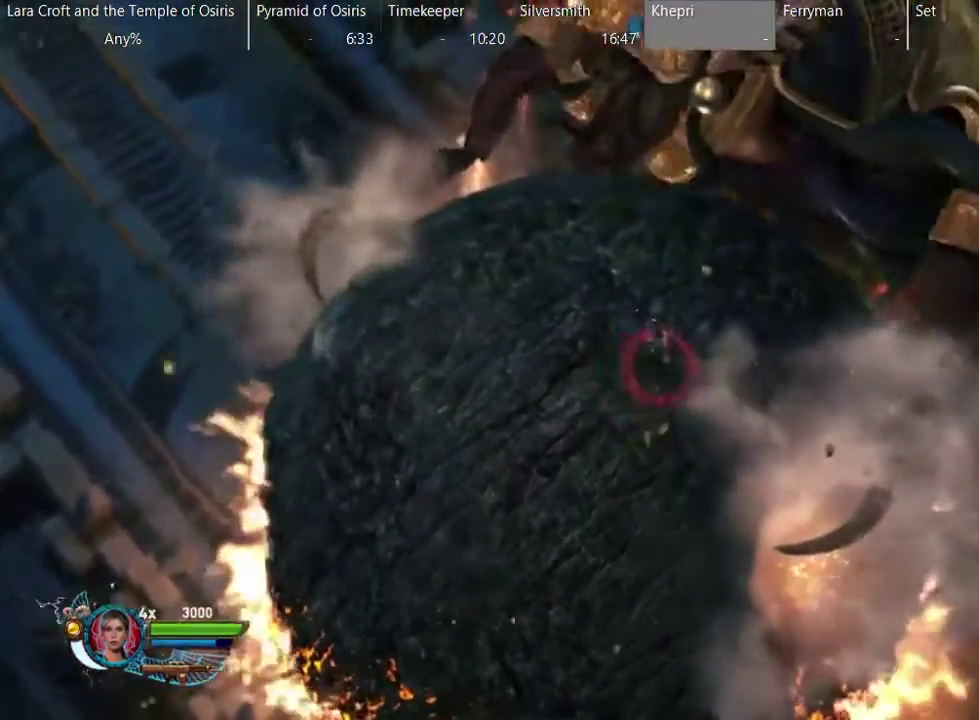
{"buttons": [], "left_stick": "center", "right_stick": "center", "events": [[483, "left_stick", "center"]]}
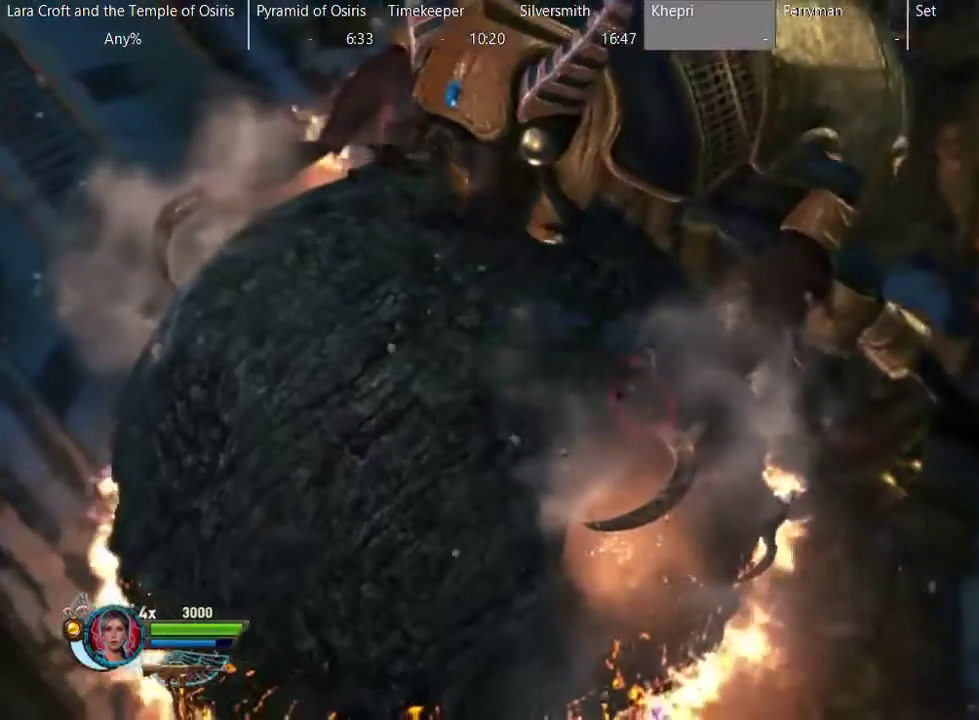
{"buttons": [], "left_stick": "left", "right_stick": "center", "events": [[150, "left_stick", "up-left"], [433, "left_stick", "left"]]}
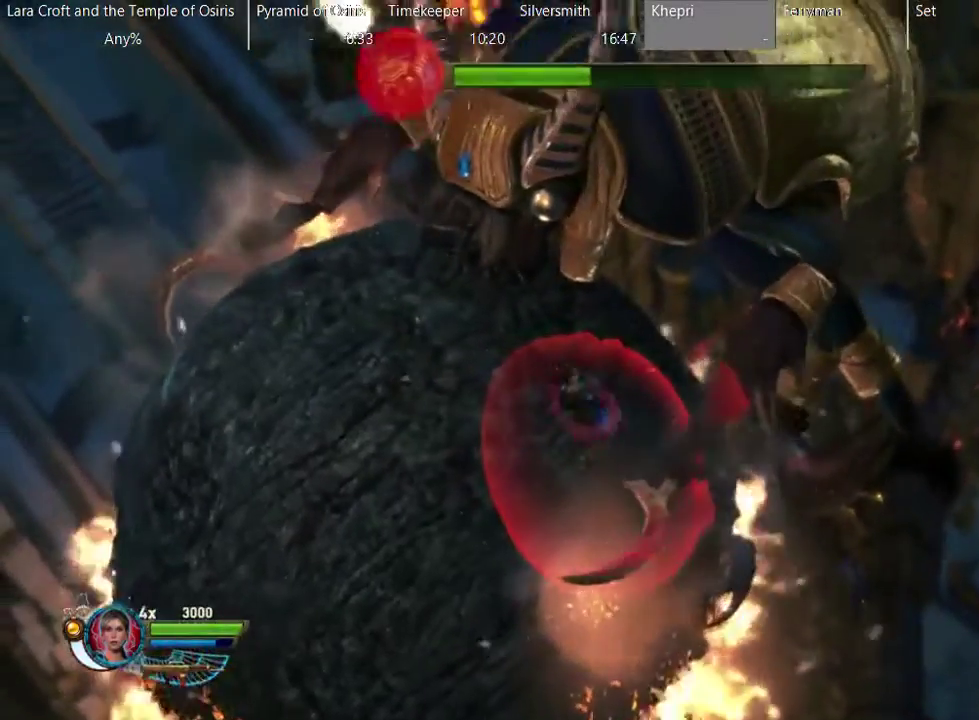
{"buttons": [], "left_stick": "down-left", "right_stick": "center", "events": [[450, "left_stick", "down-left"]]}
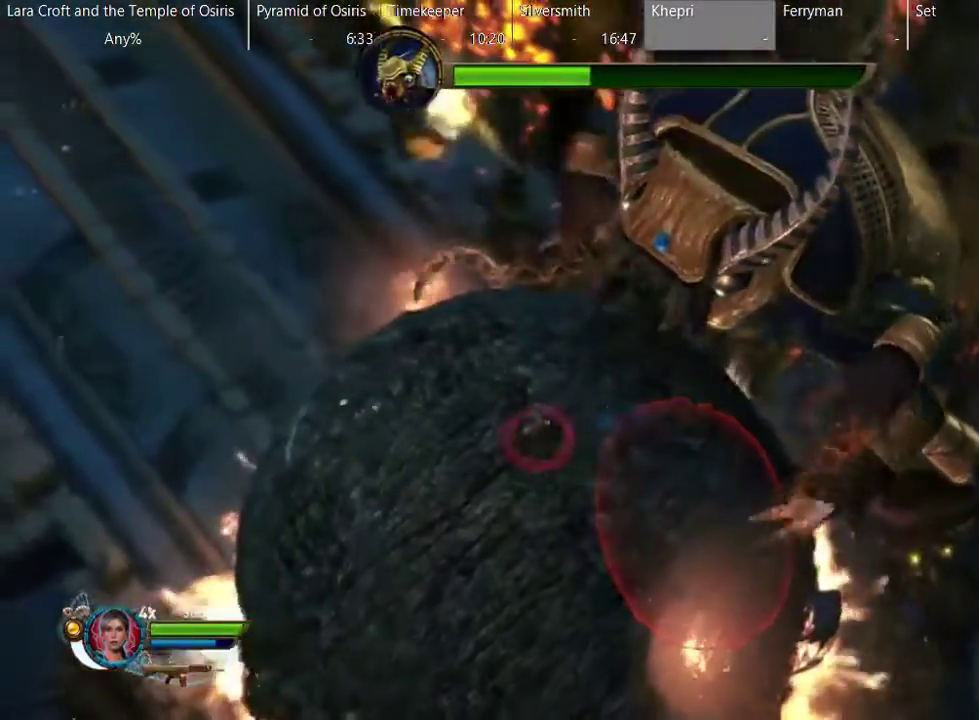
{"buttons": [], "left_stick": "right", "right_stick": "center", "events": [[150, "left_stick", "left"], [200, "left_stick", "center"], [450, "left_stick", "right"]]}
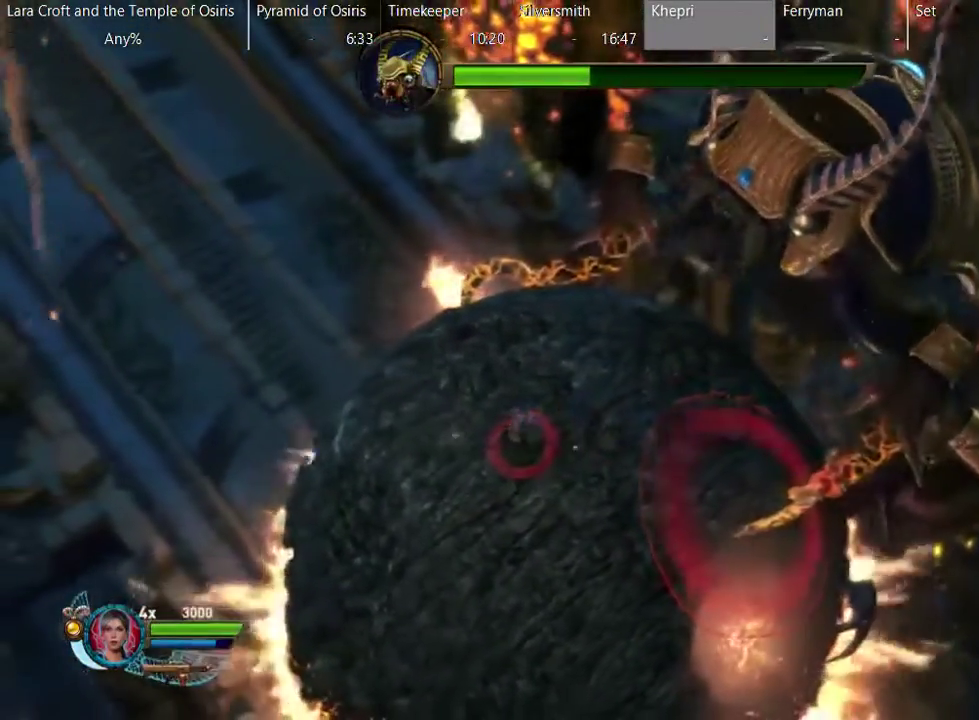
{"buttons": [], "left_stick": "center", "right_stick": "center", "events": [[50, "left_stick", "down-right"], [100, "left_stick", "right"], [150, "left_stick", "center"]]}